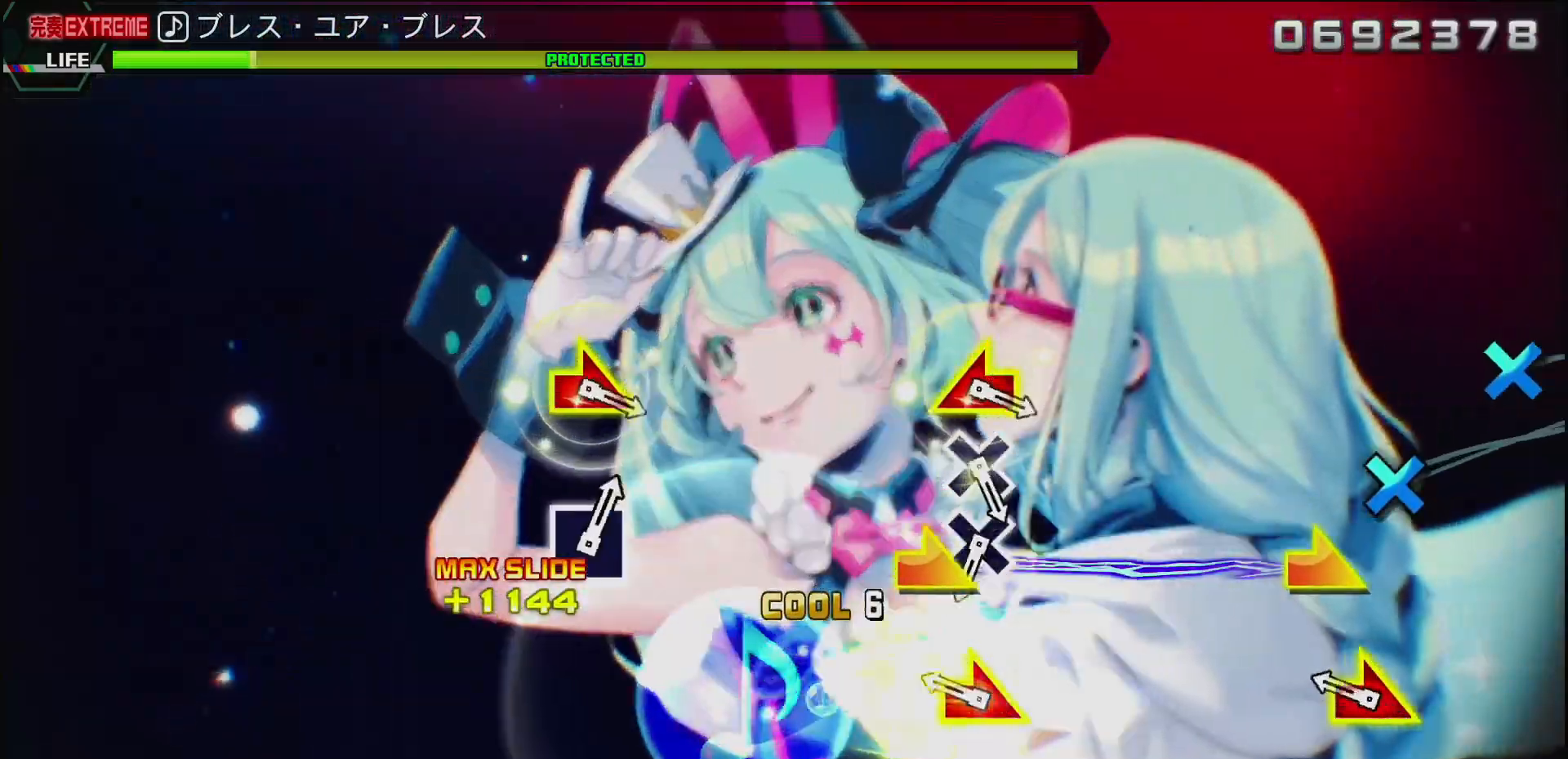
Gameplay with a controller (PlayStation layout); each line is a JSON object with the inputs held at the frame after it. "events" lists button and stick changes between this image and that frame as [ms after this image, input, new state], when the widget could be followed in between.
{"buttons": [], "left_stick": "center", "right_stick": "center", "events": [[183, "right_stick", "right"], [217, "left_stick", "right"], [350, "left_stick", "center"], [350, "right_stick", "center"]]}
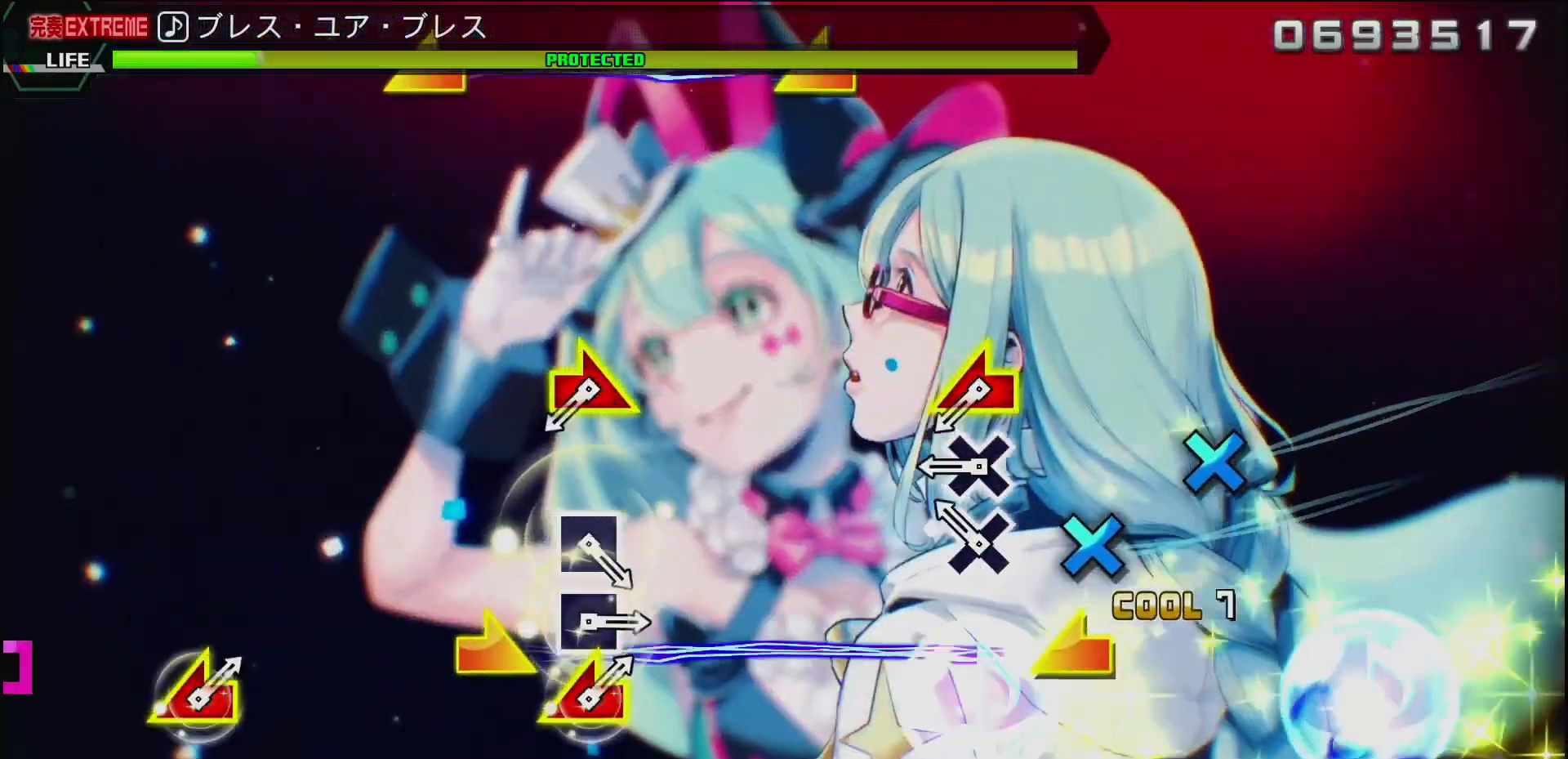
{"buttons": [], "left_stick": "center", "right_stick": "center", "events": [[117, "CROSS", "down"], [200, "CROSS", "up"], [317, "CROSS", "down"], [417, "CROSS", "up"]]}
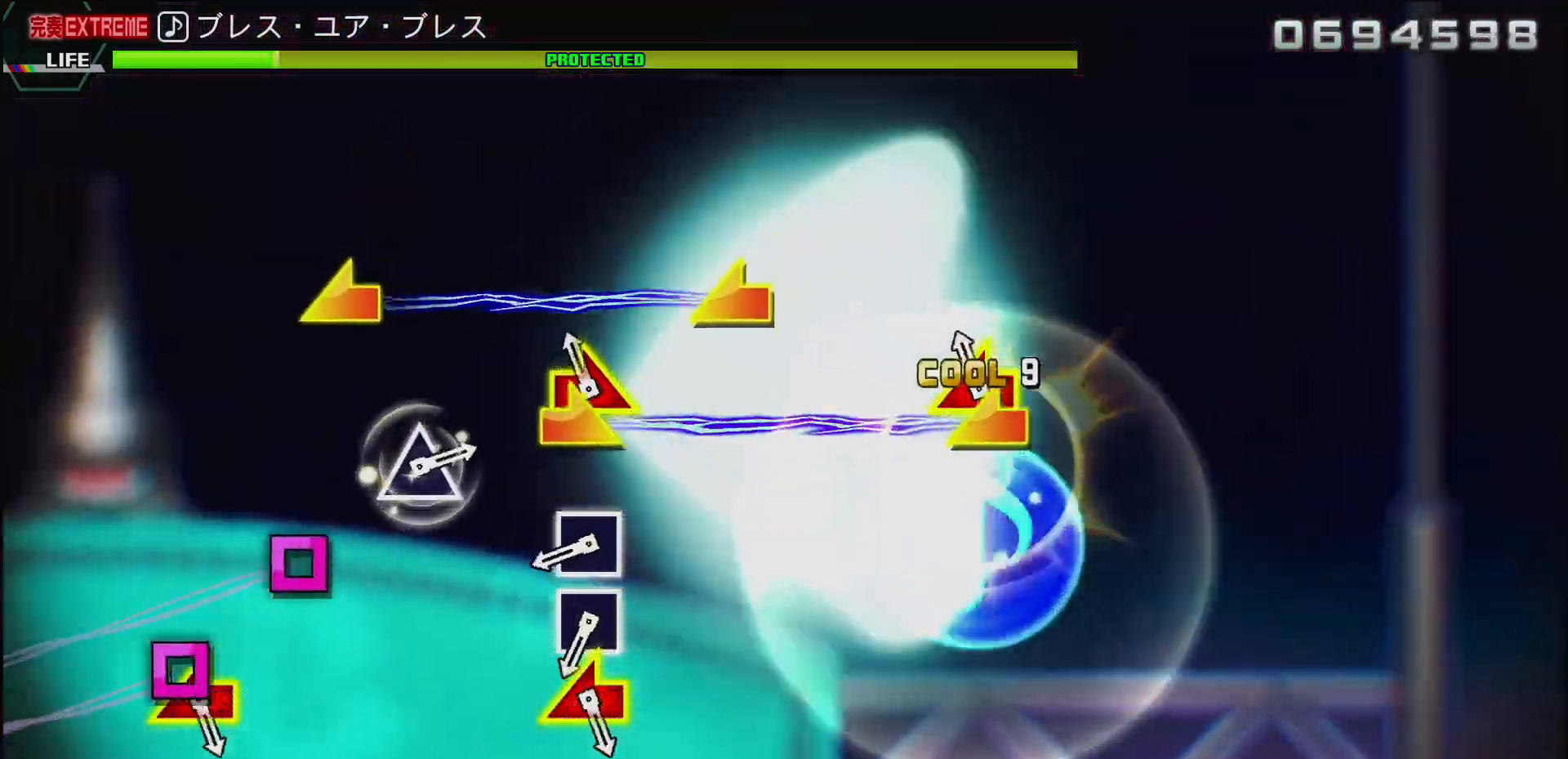
{"buttons": ["TRIANGLE"], "left_stick": "center", "right_stick": "center", "events": [[17, "right_stick", "left"], [33, "left_stick", "left"], [200, "left_stick", "center"], [200, "right_stick", "center"], [433, "TRIANGLE", "down"]]}
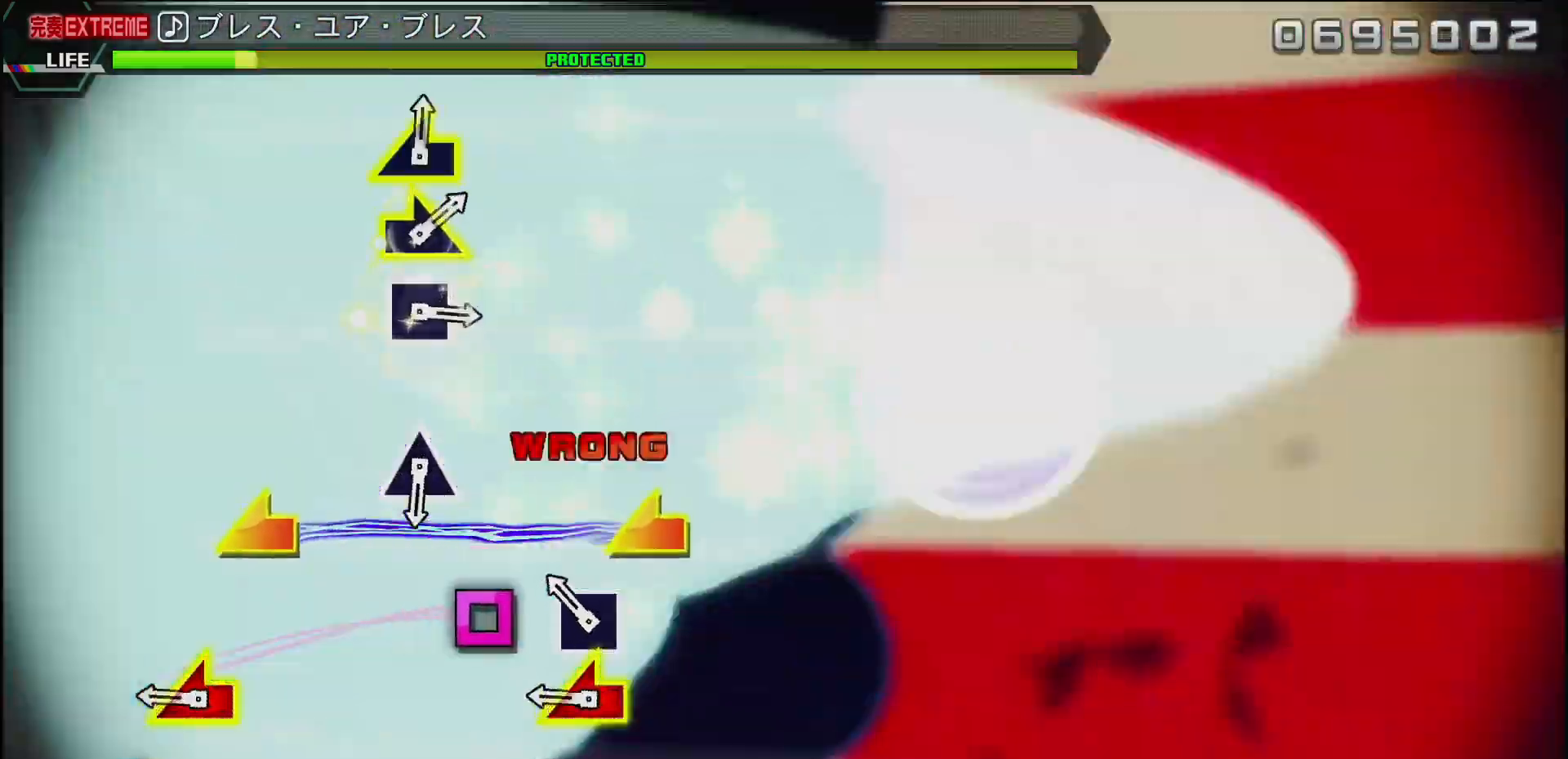
{"buttons": [], "left_stick": "center", "right_stick": "center", "events": [[17, "TRIANGLE", "up"], [150, "SQUARE", "down"], [217, "SQUARE", "up"], [233, "right_stick", "down"], [317, "right_stick", "left"], [333, "left_stick", "left"], [467, "left_stick", "center"], [483, "right_stick", "center"]]}
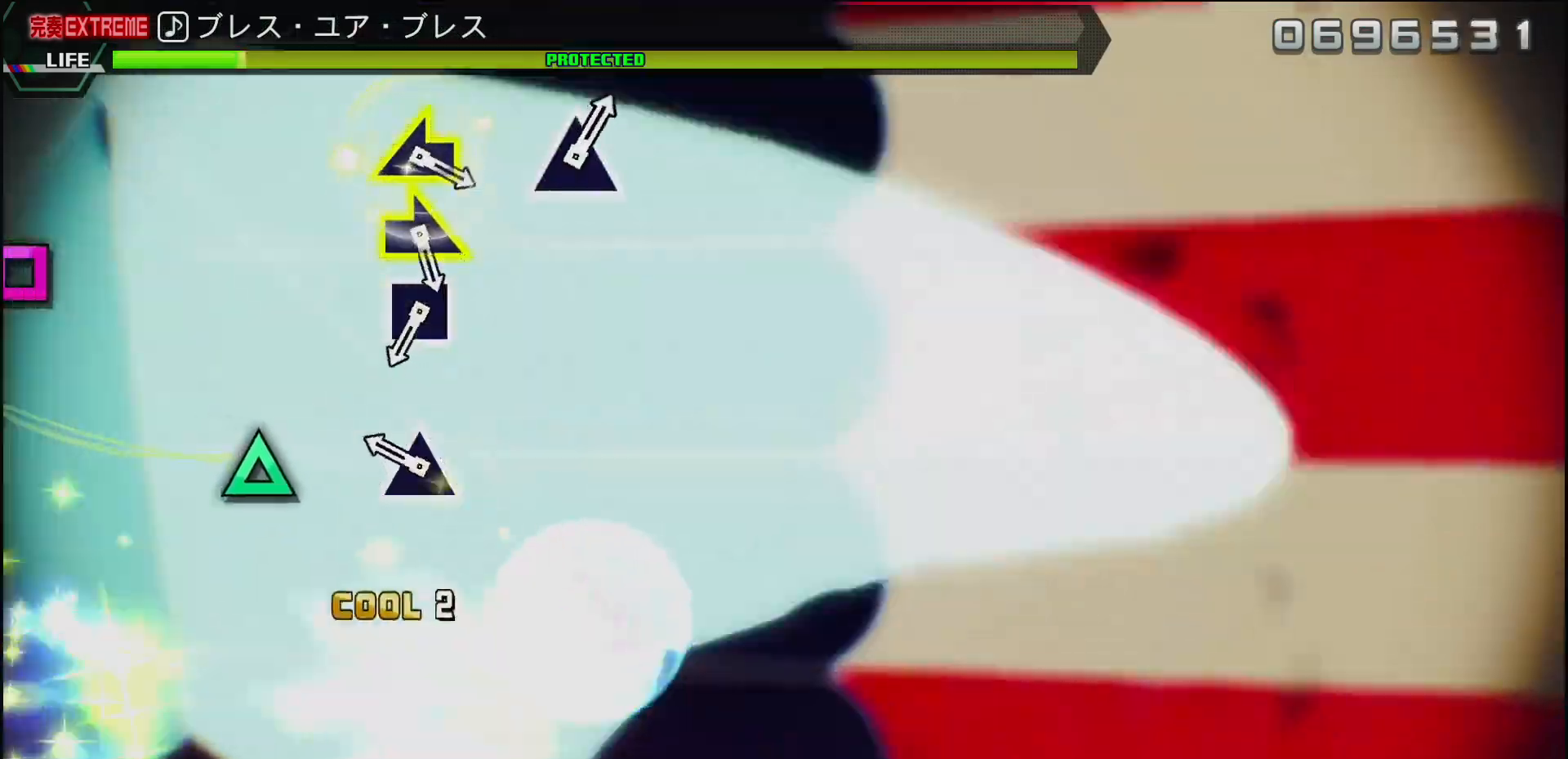
{"buttons": [], "left_stick": "center", "right_stick": "center", "events": [[183, "TRIANGLE", "down"], [367, "TRIANGLE", "up"]]}
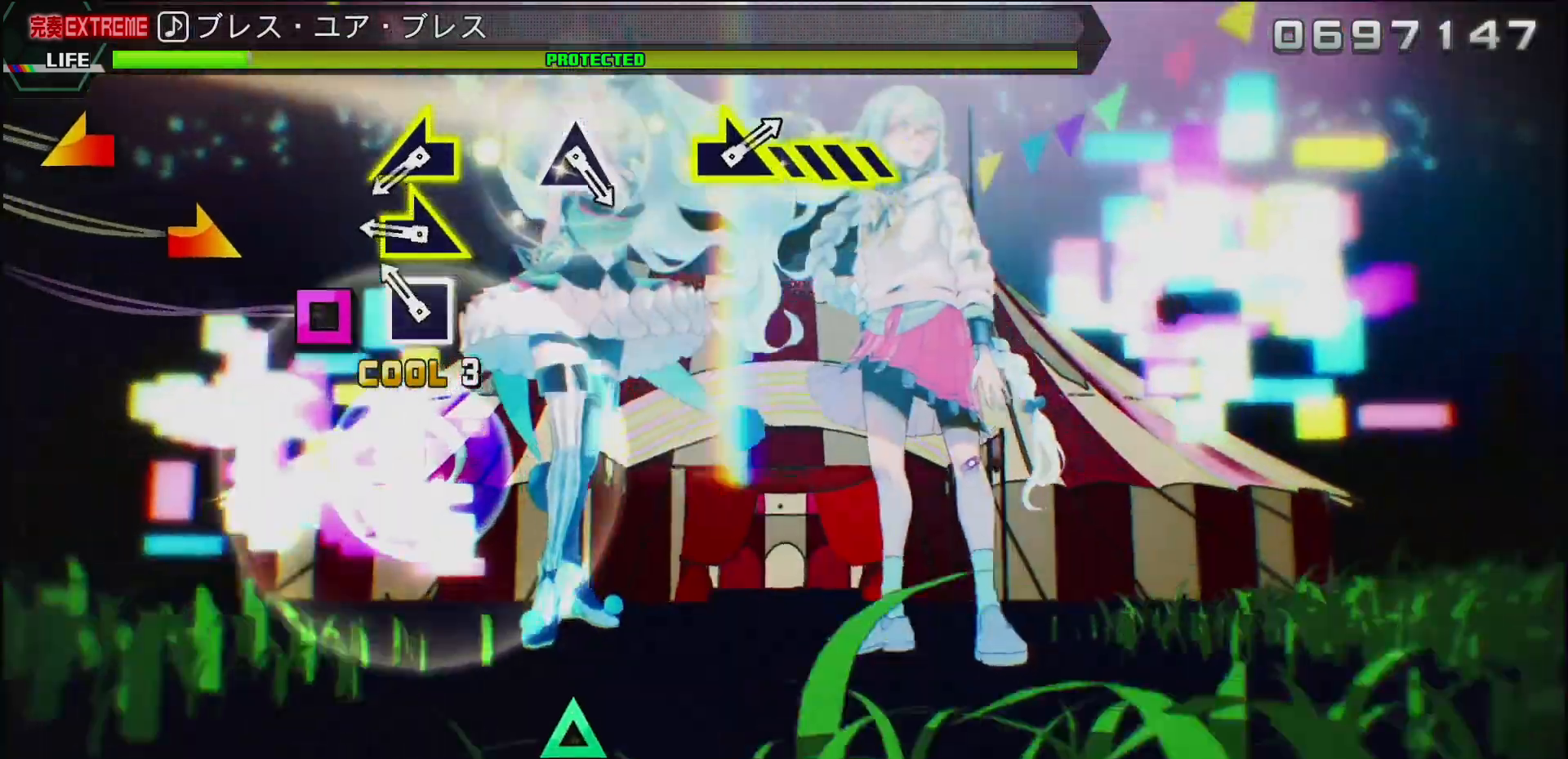
{"buttons": [], "left_stick": "right", "right_stick": "center", "events": [[83, "SQUARE", "down"], [167, "SQUARE", "up"], [233, "SQUARE", "down"], [333, "SQUARE", "up"], [483, "left_stick", "right"]]}
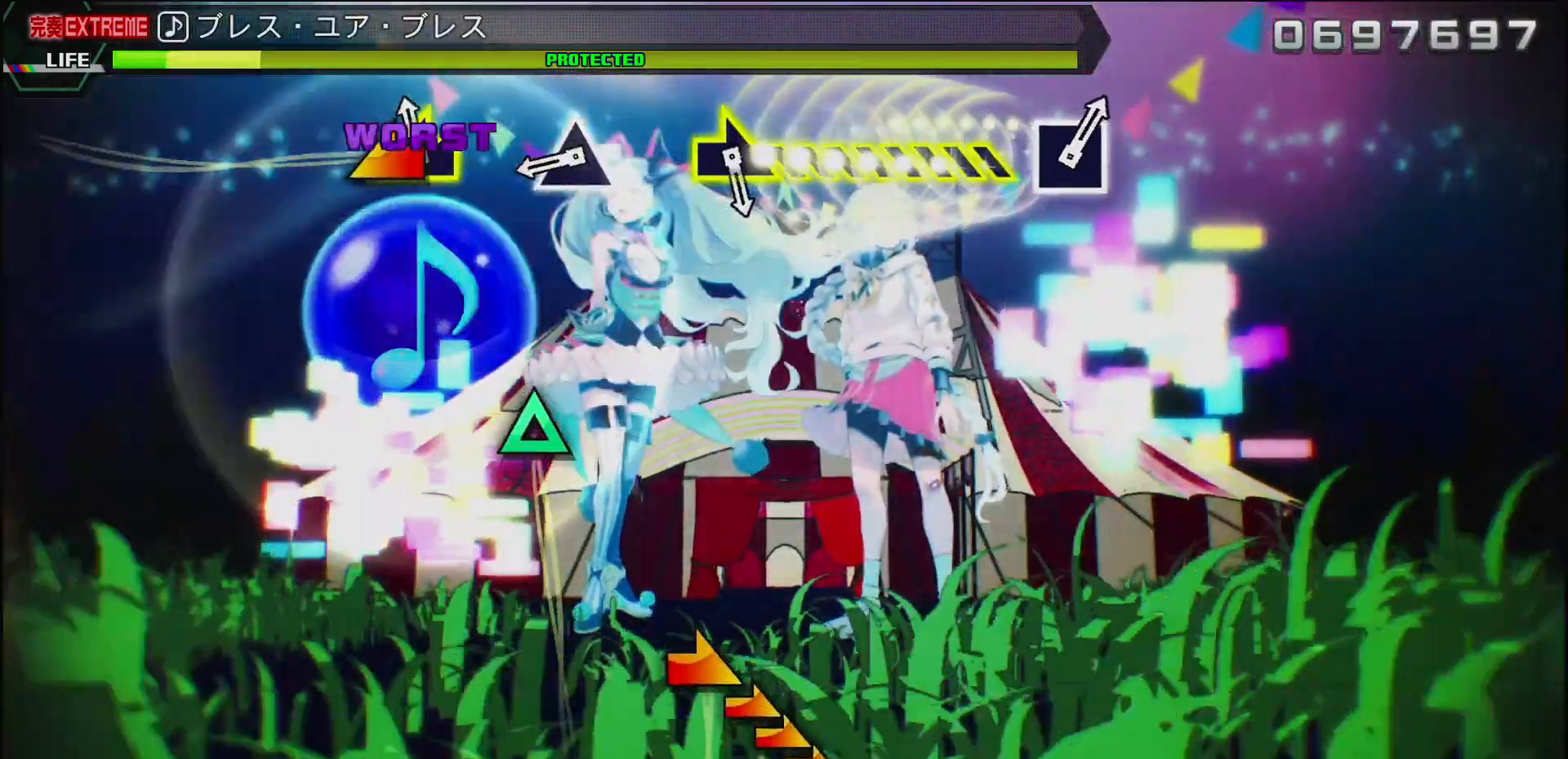
{"buttons": ["TRIANGLE"], "left_stick": "center", "right_stick": "center", "events": [[133, "left_stick", "center"], [383, "TRIANGLE", "down"]]}
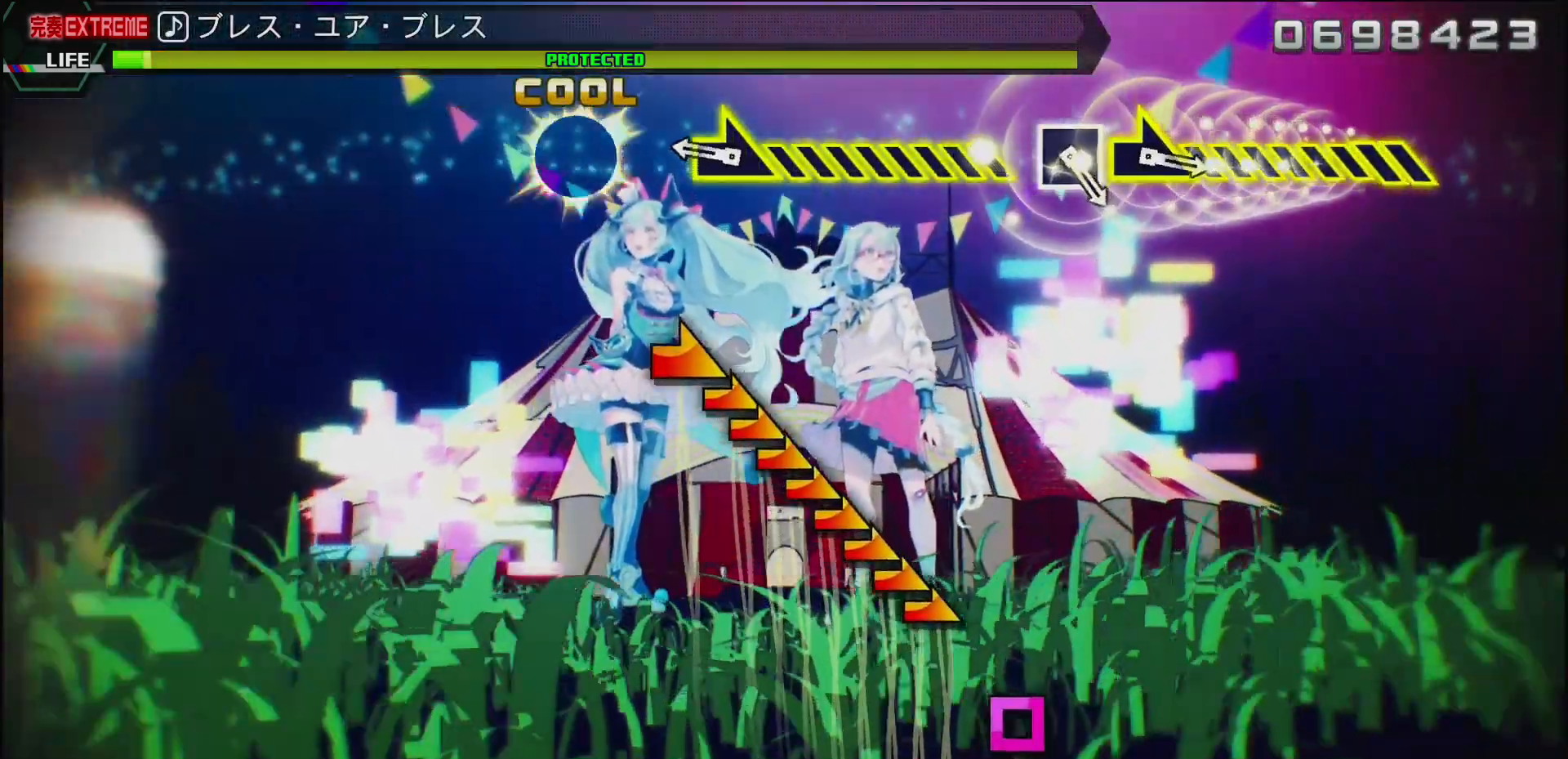
{"buttons": [], "left_stick": "right", "right_stick": "center", "events": [[50, "TRIANGLE", "up"], [217, "left_stick", "right"]]}
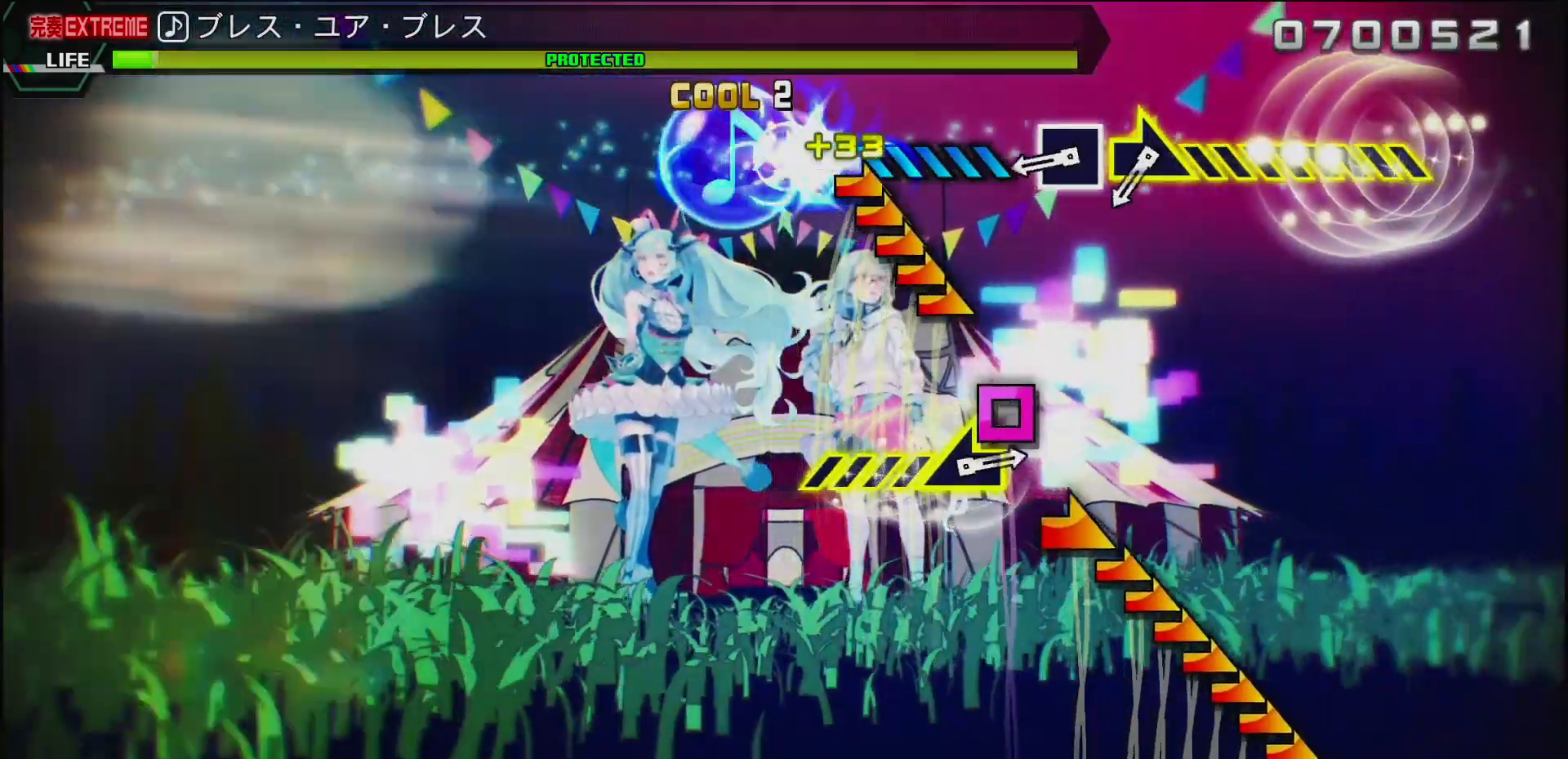
{"buttons": [], "left_stick": "right", "right_stick": "center", "events": [[283, "left_stick", "down-left"], [300, "SQUARE", "down"], [433, "SQUARE", "up"], [467, "left_stick", "right"]]}
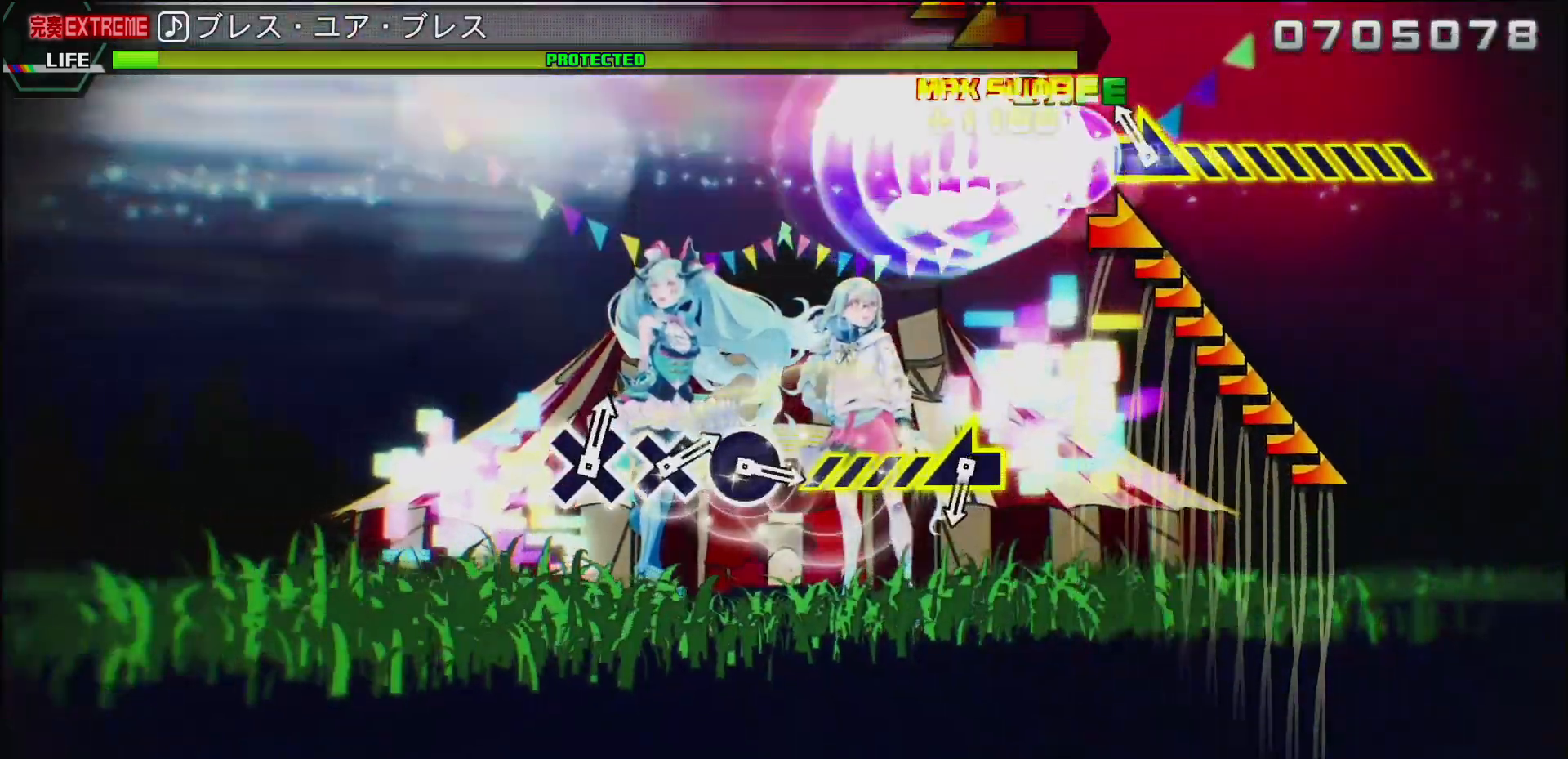
{"buttons": [], "left_stick": "right", "right_stick": "center", "events": []}
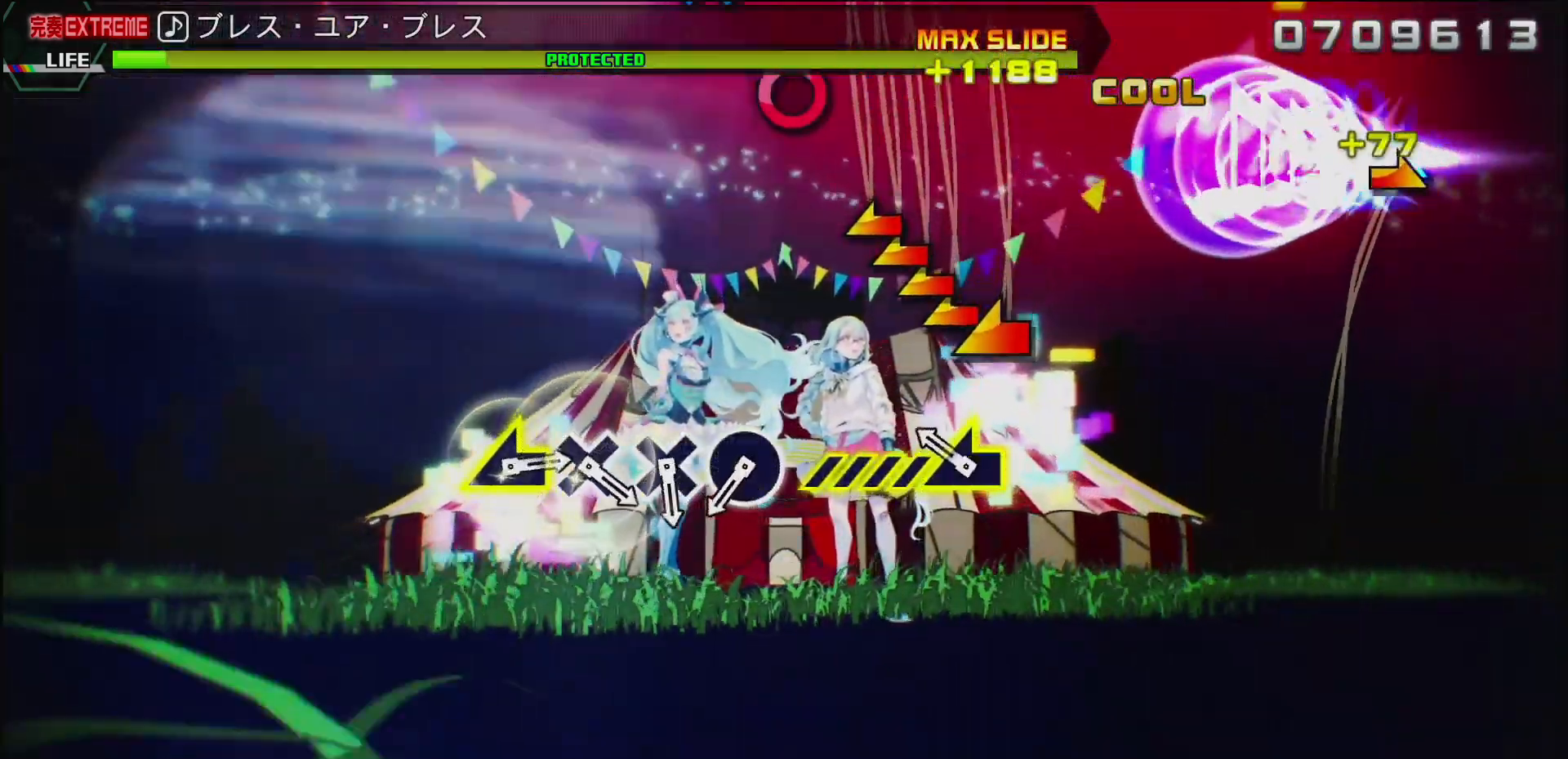
{"buttons": [], "left_stick": "center", "right_stick": "center", "events": [[133, "left_stick", "left"], [483, "left_stick", "center"]]}
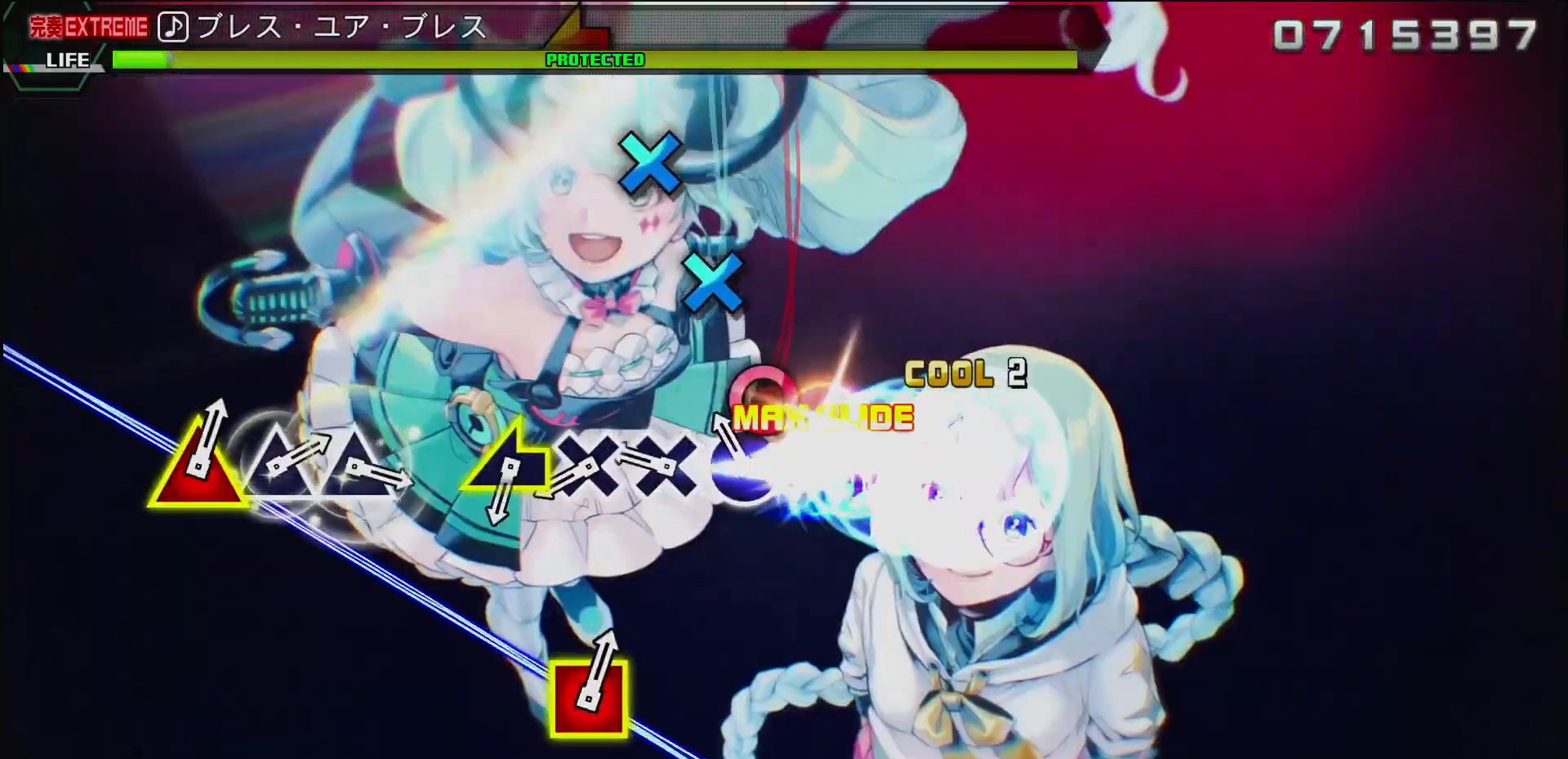
{"buttons": ["CROSS"], "left_stick": "center", "right_stick": "center", "events": [[67, "CIRCLE", "down"], [183, "CIRCLE", "up"], [250, "CROSS", "down"], [350, "CROSS", "up"], [417, "CROSS", "down"]]}
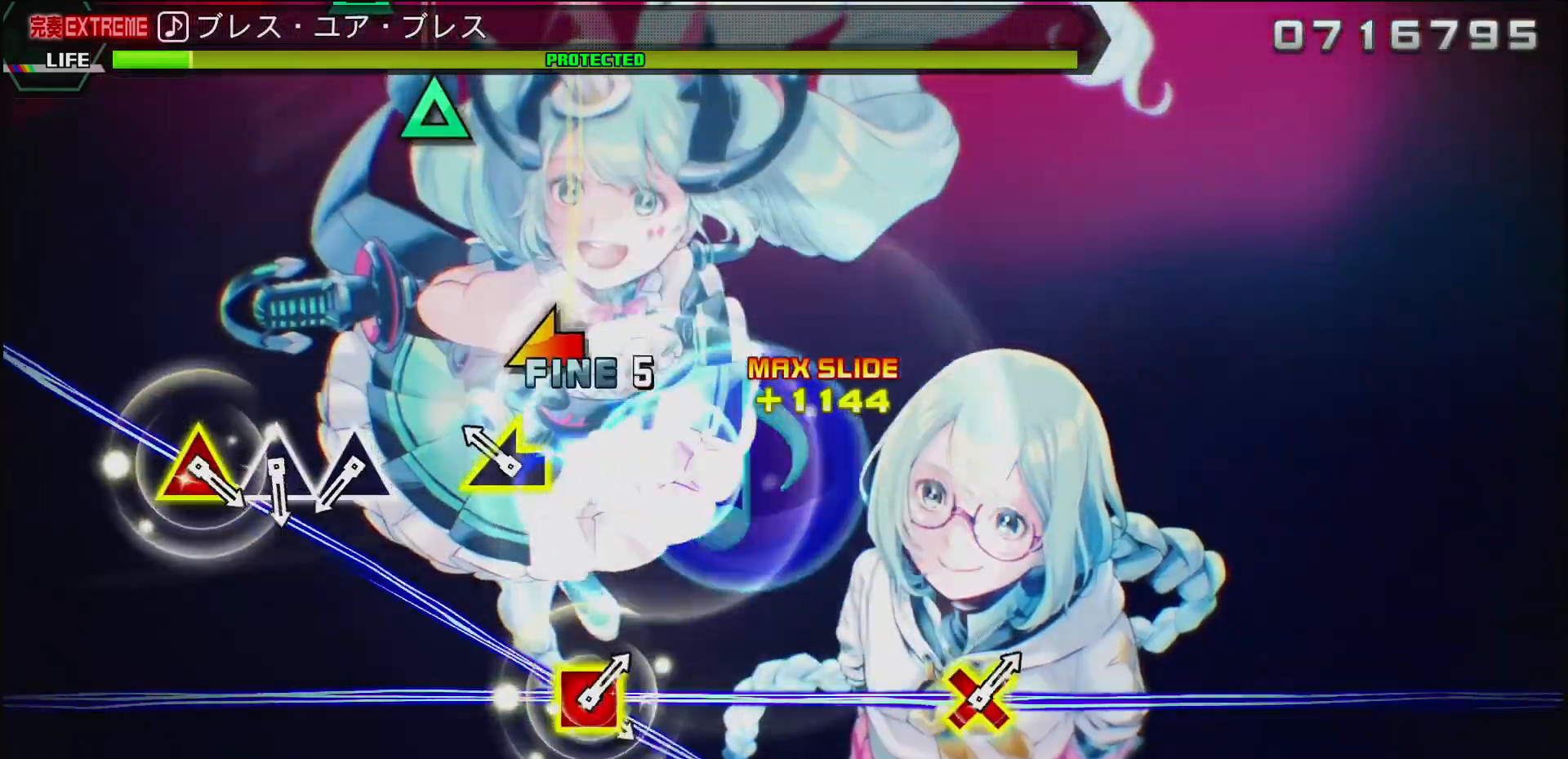
{"buttons": [], "left_stick": "center", "right_stick": "center", "events": [[50, "CROSS", "up"], [133, "left_stick", "left"], [350, "left_stick", "center"]]}
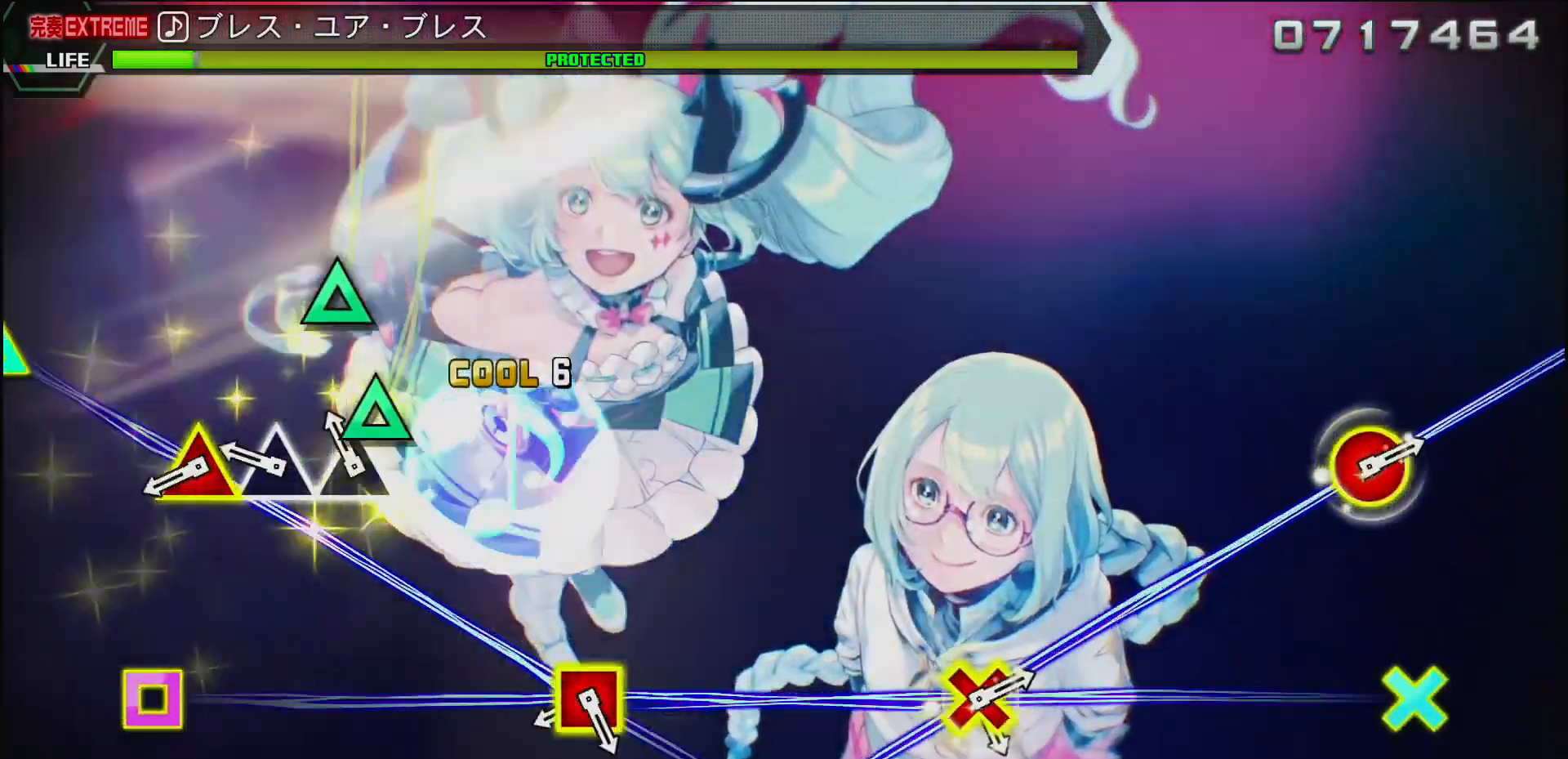
{"buttons": ["SQUARE", "DPAD_UP"], "left_stick": "center", "right_stick": "center", "events": [[33, "TRIANGLE", "down"], [150, "TRIANGLE", "up"], [233, "TRIANGLE", "down"], [333, "TRIANGLE", "up"], [450, "SQUARE", "down"], [467, "DPAD_UP", "down"]]}
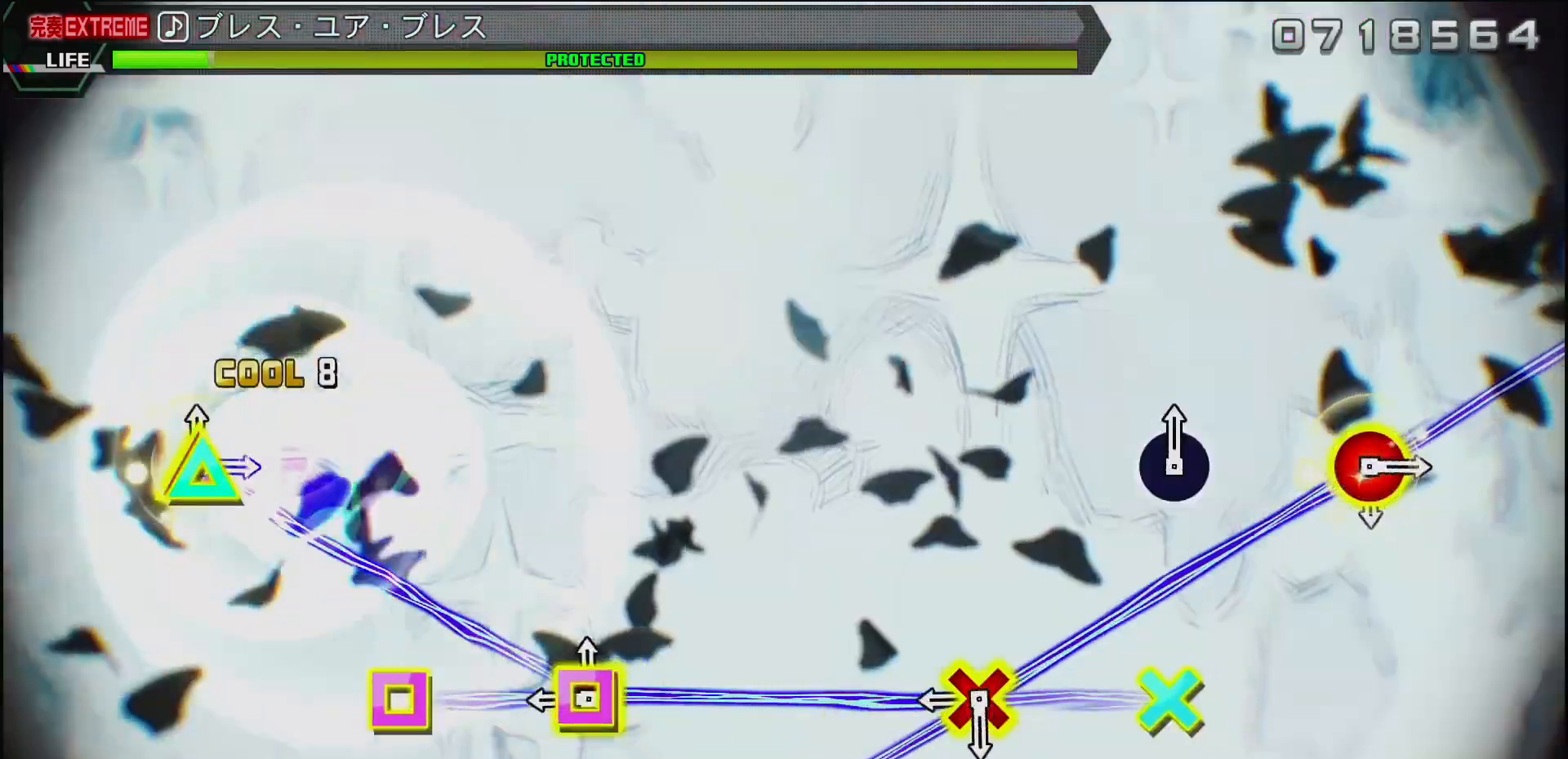
{"buttons": ["DPAD_LEFT"], "left_stick": "center", "right_stick": "center", "events": [[100, "SQUARE", "up"], [133, "DPAD_UP", "up"], [317, "CROSS", "down"], [333, "DPAD_LEFT", "down"], [500, "CROSS", "up"]]}
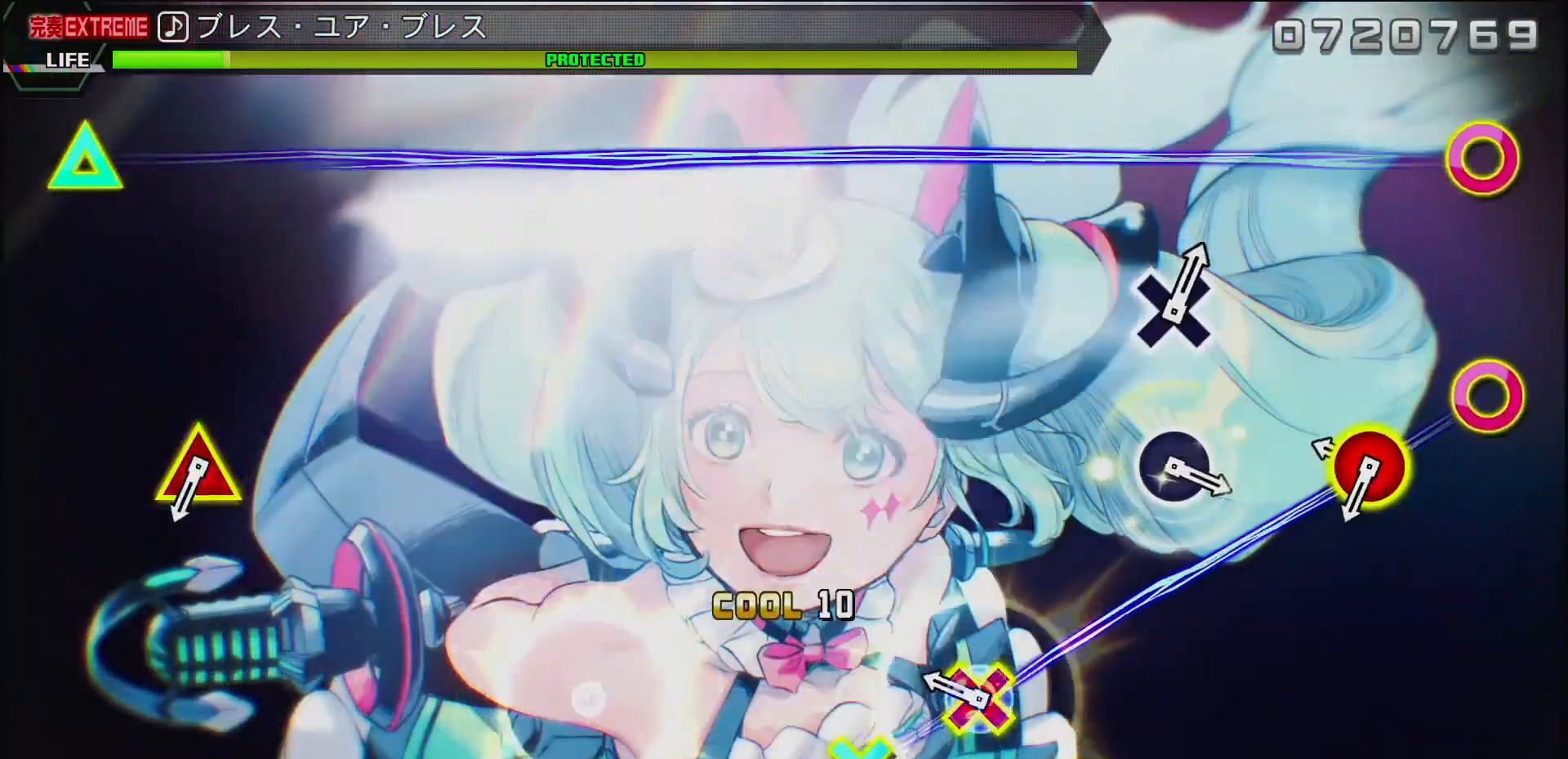
{"buttons": [], "left_stick": "center", "right_stick": "center", "events": [[33, "DPAD_LEFT", "up"], [233, "DPAD_DOWN", "down"], [250, "CIRCLE", "down"], [417, "DPAD_DOWN", "up"], [483, "CIRCLE", "up"]]}
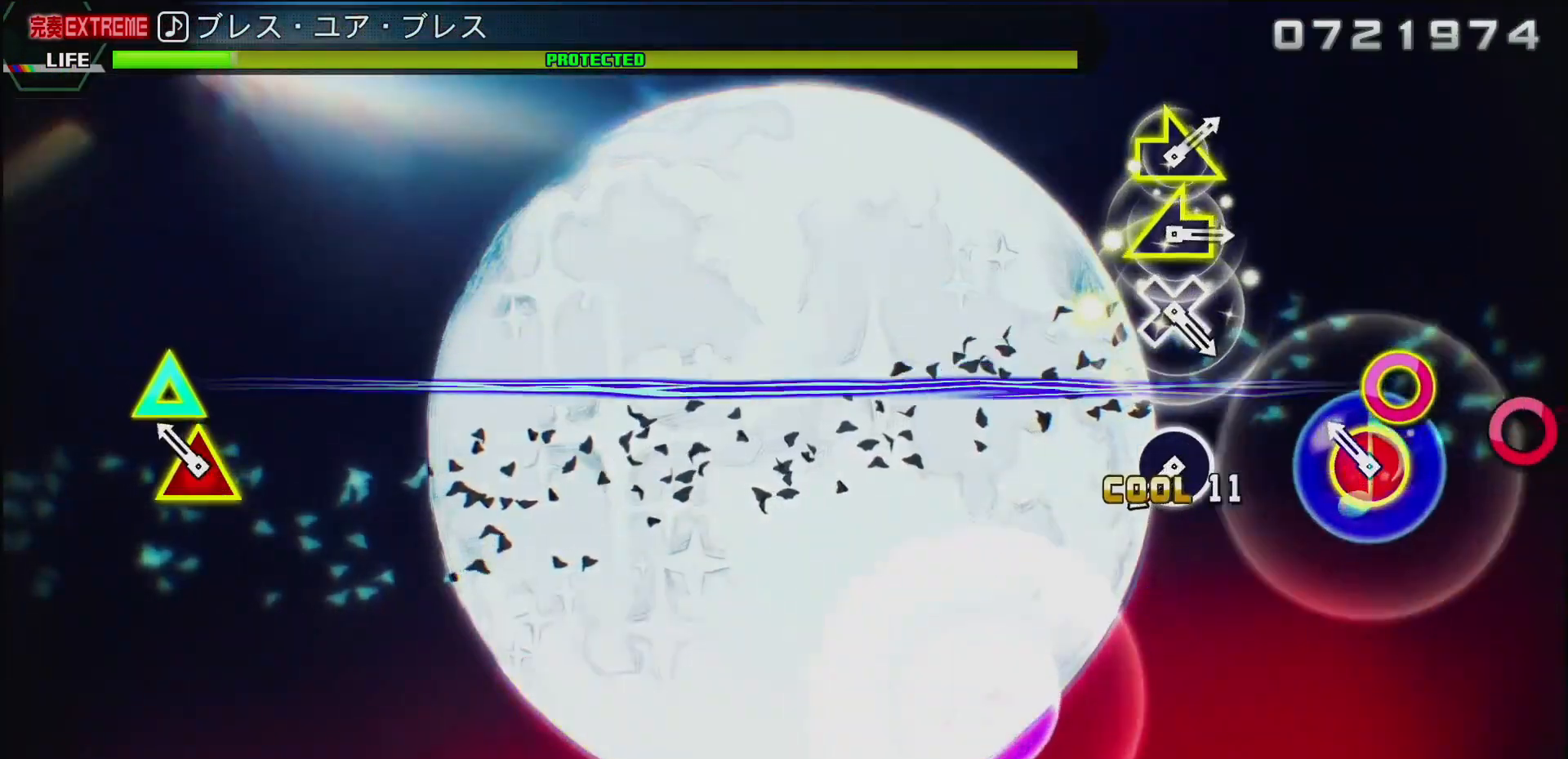
{"buttons": ["CROSS"], "left_stick": "center", "right_stick": "center", "events": [[317, "DPAD_UP", "down"], [350, "CROSS", "down"], [483, "DPAD_UP", "up"]]}
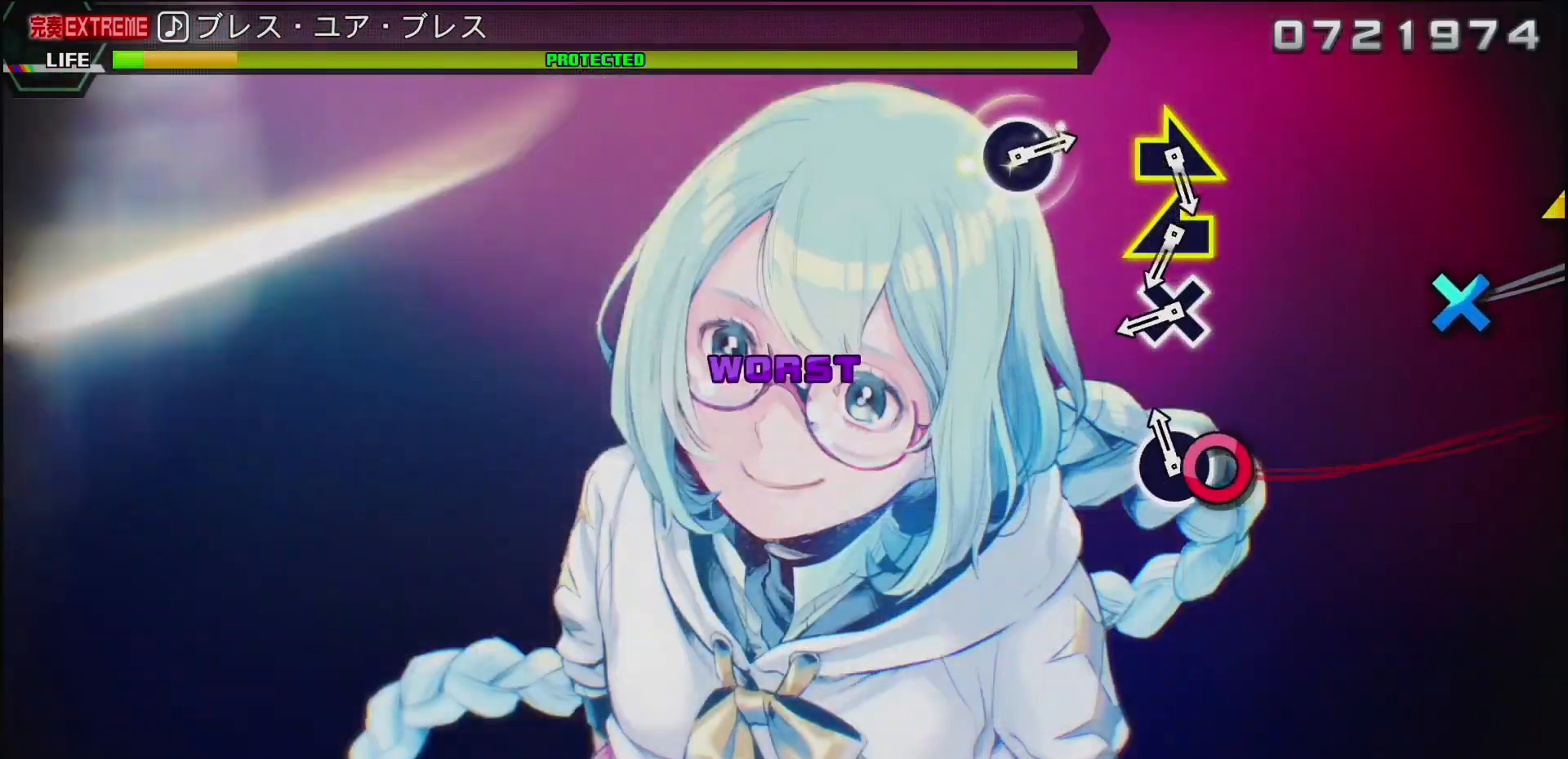
{"buttons": ["CROSS"], "left_stick": "center", "right_stick": "center", "events": [[17, "CROSS", "up"], [150, "CROSS", "down"], [283, "CROSS", "up"], [483, "CROSS", "down"]]}
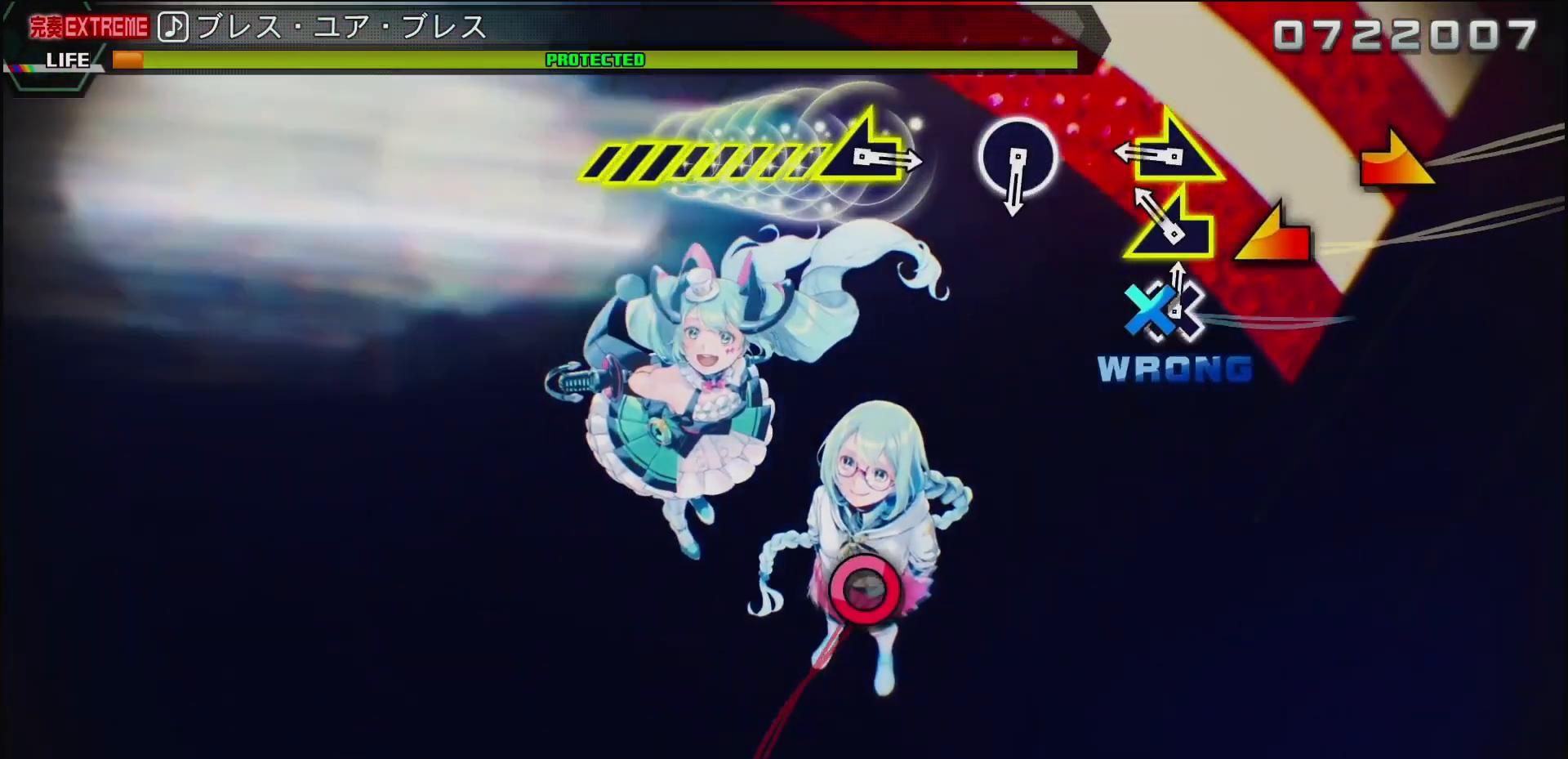
{"buttons": [], "left_stick": "right", "right_stick": "center", "events": [[100, "CROSS", "up"], [150, "CROSS", "down"], [283, "CROSS", "up"], [300, "left_stick", "left"], [483, "left_stick", "right"]]}
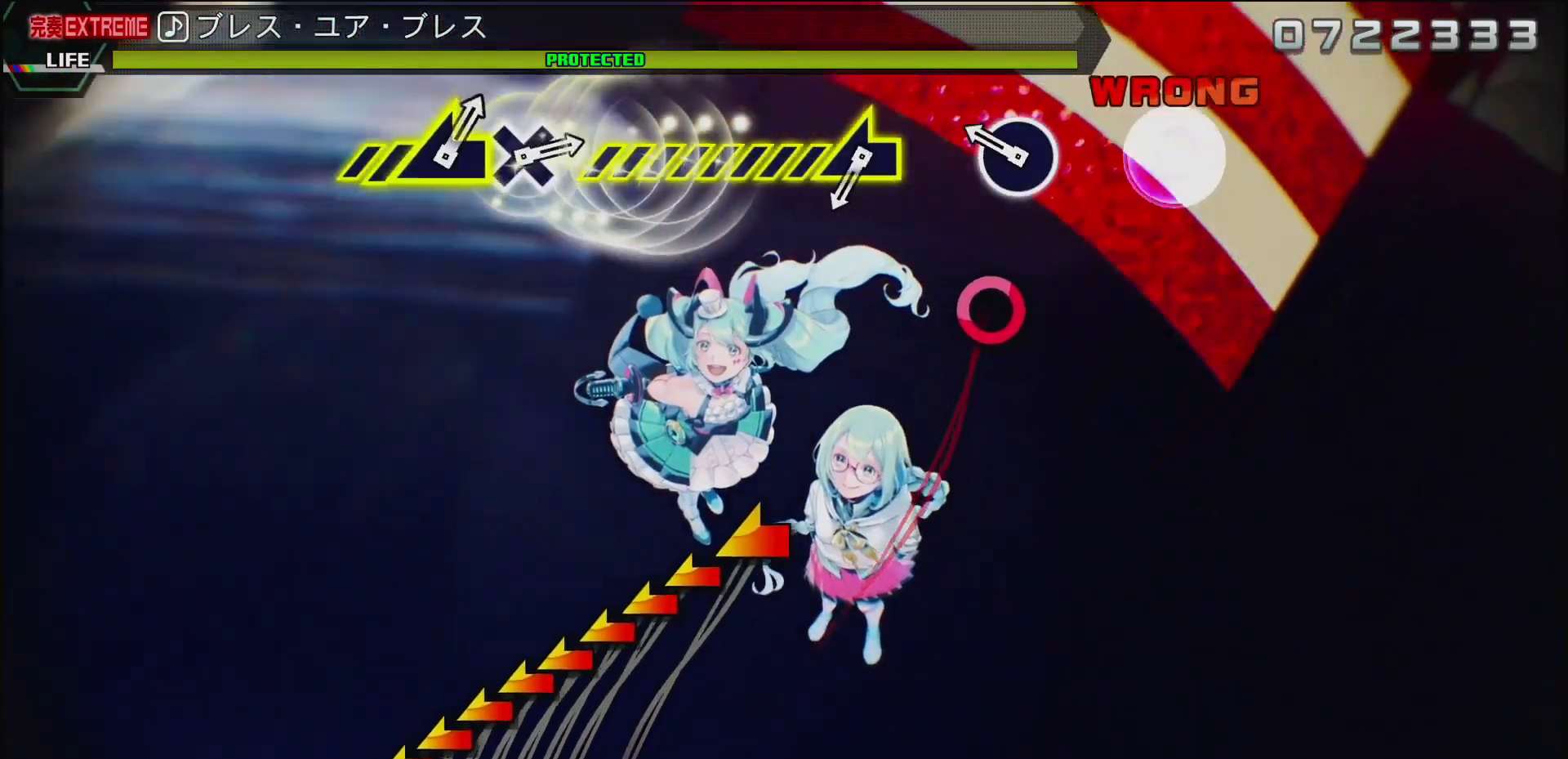
{"buttons": [], "left_stick": "left", "right_stick": "center", "events": [[33, "left_stick", "center"], [183, "CIRCLE", "down"], [383, "CIRCLE", "up"], [400, "left_stick", "left"]]}
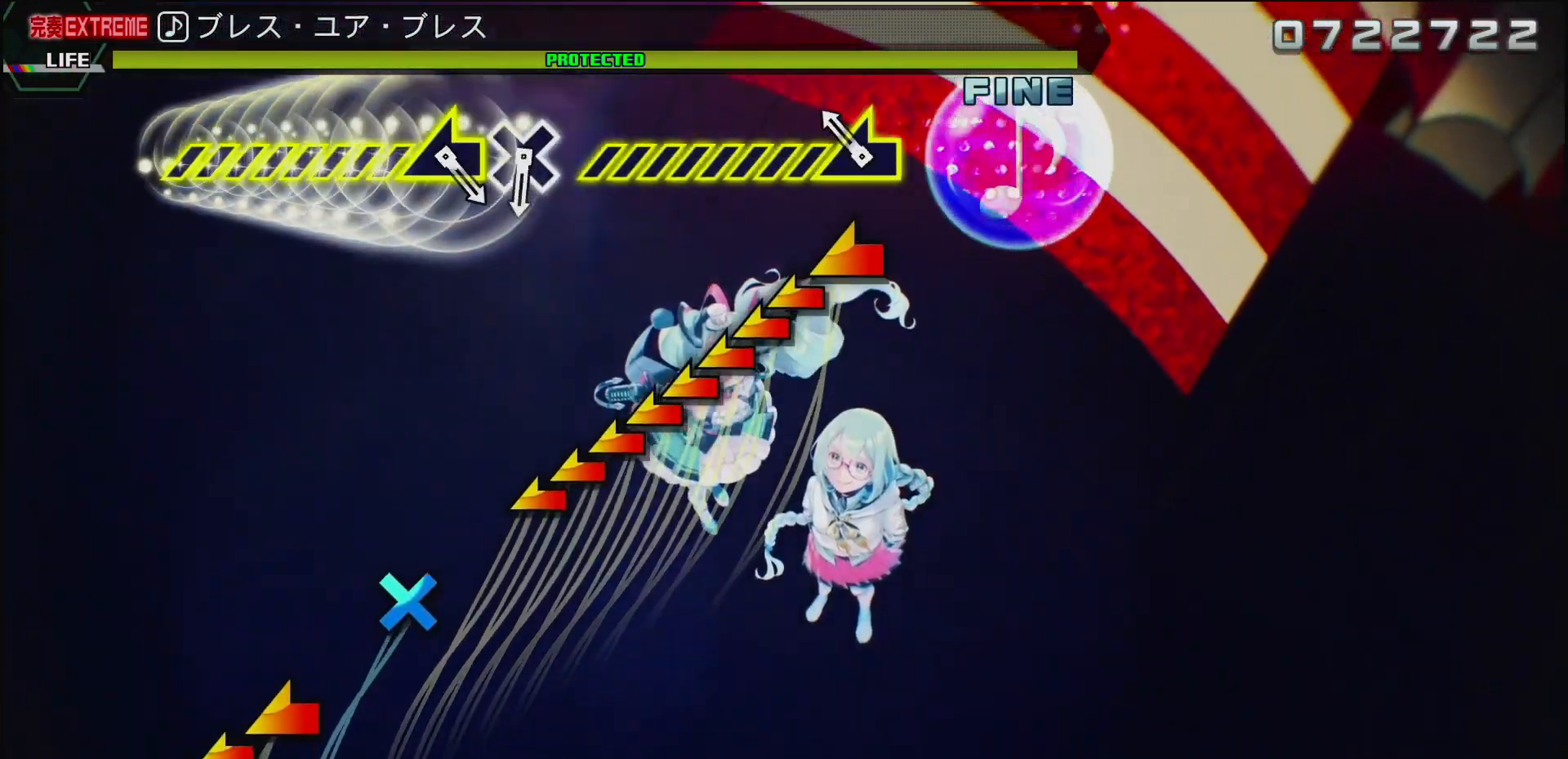
{"buttons": [], "left_stick": "left", "right_stick": "center", "events": []}
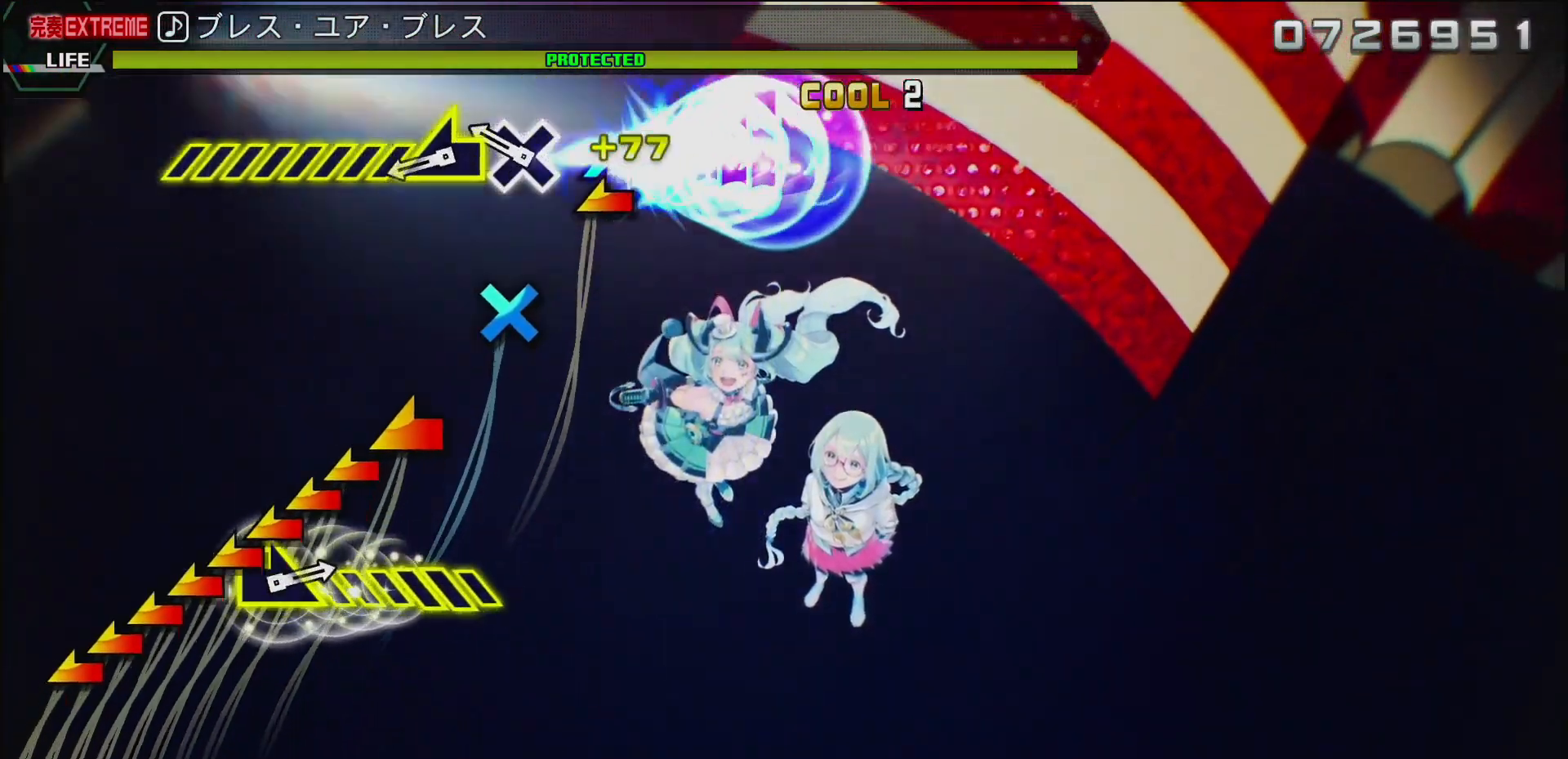
{"buttons": [], "left_stick": "left", "right_stick": "center", "events": [[50, "left_stick", "center"], [83, "CROSS", "down"], [217, "CROSS", "up"], [283, "left_stick", "left"]]}
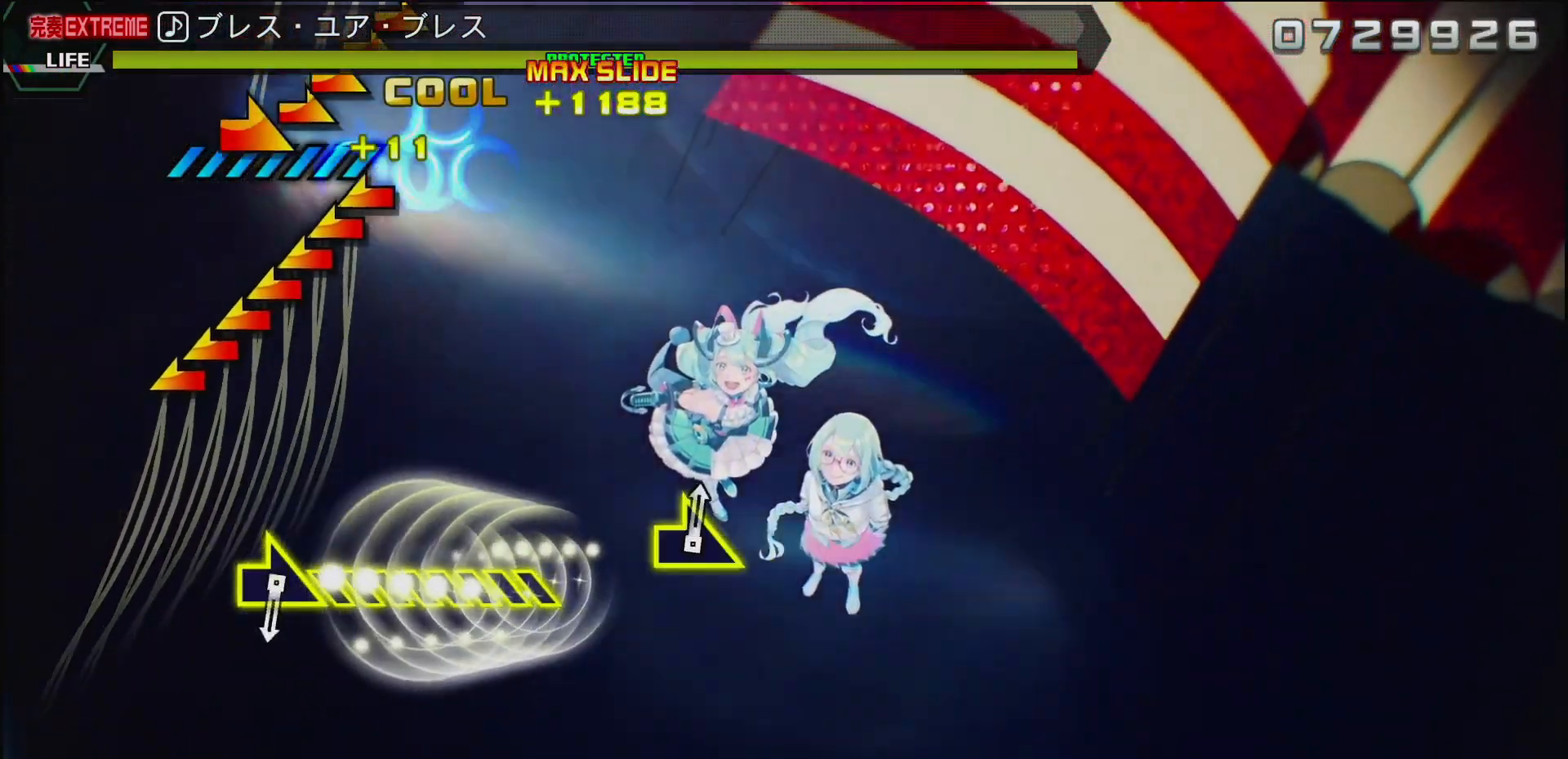
{"buttons": [], "left_stick": "center", "right_stick": "center", "events": [[383, "left_stick", "center"]]}
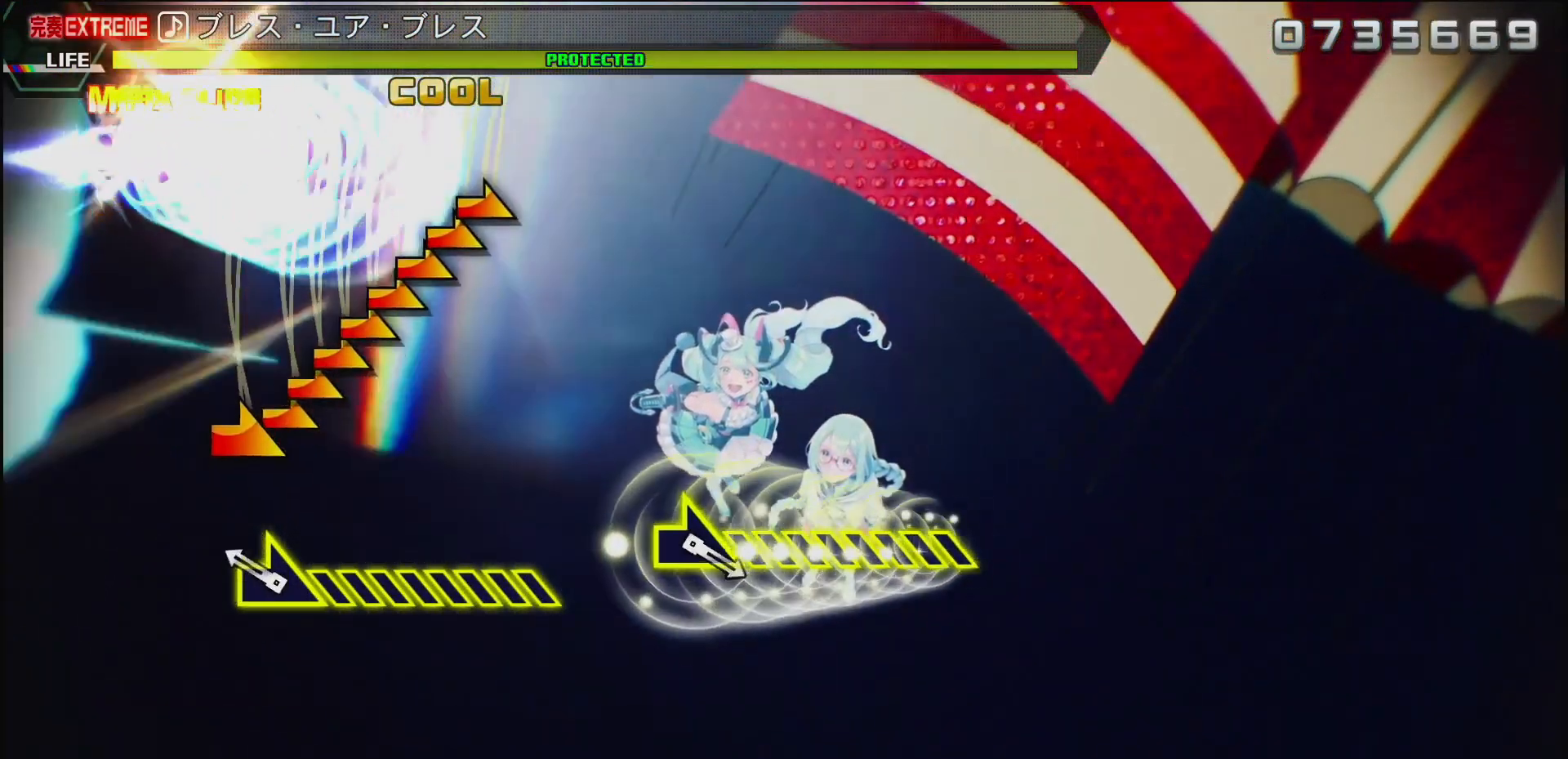
{"buttons": [], "left_stick": "right", "right_stick": "center", "events": [[117, "left_stick", "right"]]}